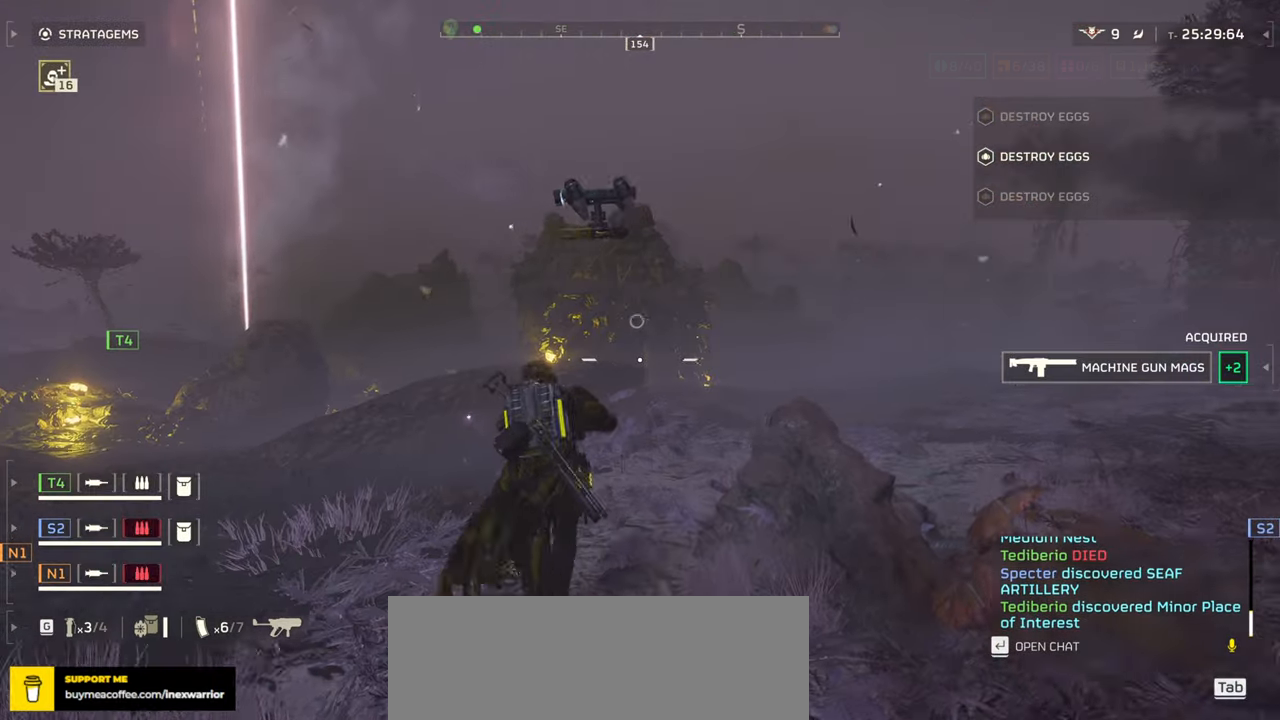
Gameplay with keyboard and mouse; each line is a JSON object with the keys and mouse buttons held at the frame after it. "events" lists presses ("down") and releases ("up") of ".", "/", "0", "1", "2", "3", "4", "5", "6", "7", "8", "9", "a", "alt", "b", "c", "caps_lock", "comma", "ctrl", "d", "e", "f", "g", "h", "i", "j", "k", "l", "m", "n", "o", "p", "q", "r", "s", "semicolon", "shift", "space", "super", "t", "tab", "tilde", "u", "v", "w", "x", "y", "z", "mouse_left", "mouse_wheel", "mouse_right", "mouse_mb4" and "mouse_mb5" between this image and that frame as [ms after this image, input, new state], when the widget could be followed in between. "mouse_left", "mouse_wheel", "mouse_right", "mouse_mb4", "mouse_mb5" = the "left", "wheel", "right", "mb4", "mb5" buttons of the "mouse" list. No other keys are recorded. "wheel" means that the mouse wheel is clicked or scrolled. Mouse movement is not recorded.
{"keys": ["a", "w"], "mouse": [], "events": [[283, "shift", "down"], [450, "shift", "up"]]}
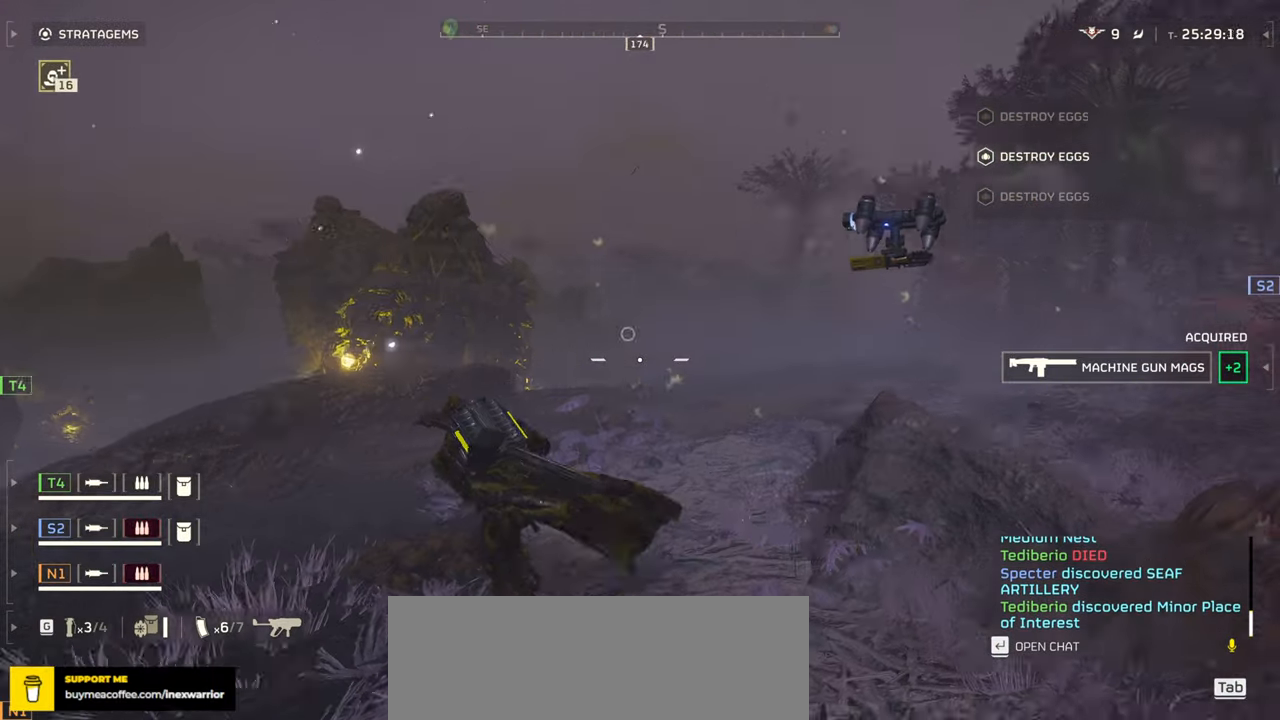
{"keys": ["a", "s"], "mouse": [], "events": [[50, "w", "up"], [333, "s", "down"]]}
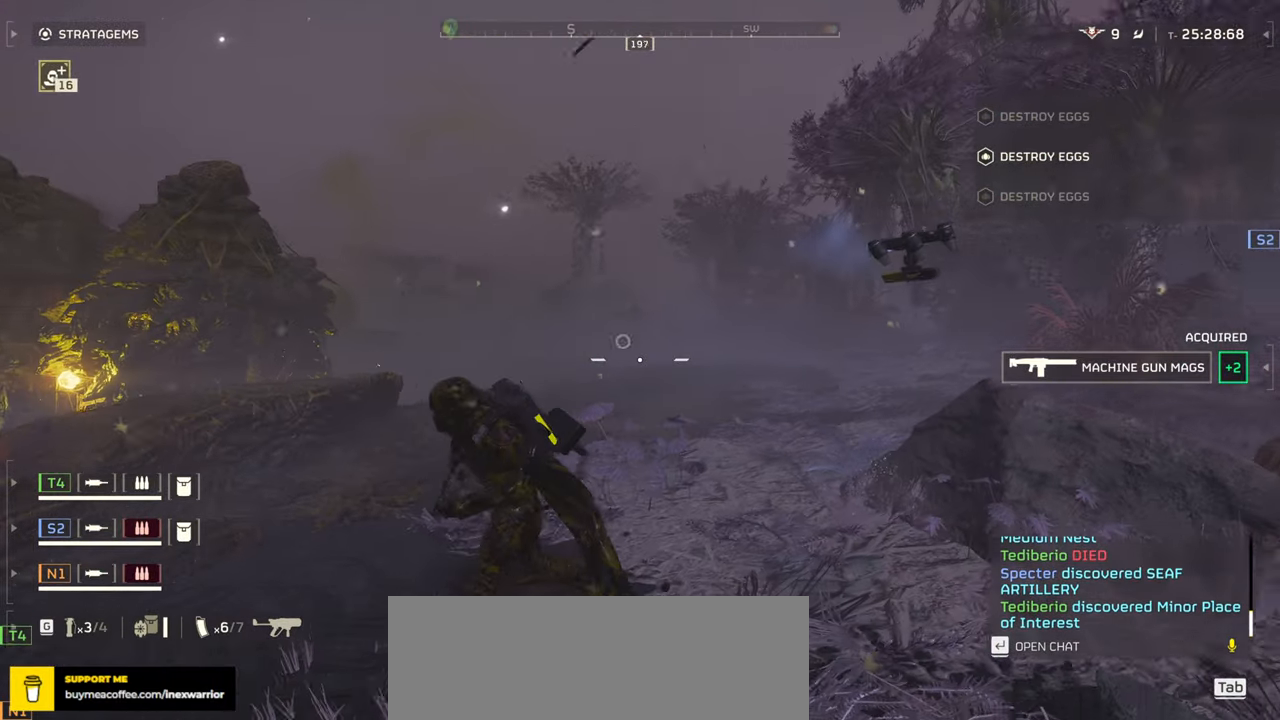
{"keys": ["s"], "mouse": [], "events": [[150, "a", "up"]]}
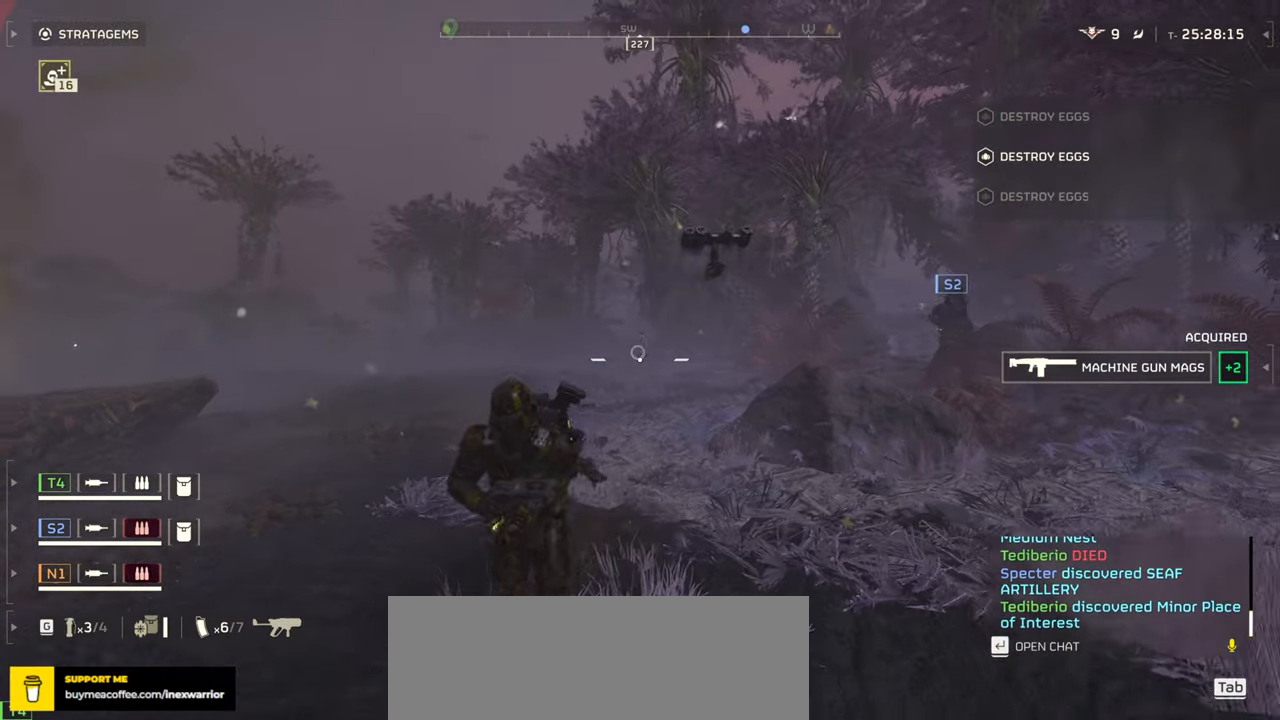
{"keys": ["d"], "mouse": [], "events": [[33, "d", "down"], [467, "s", "up"]]}
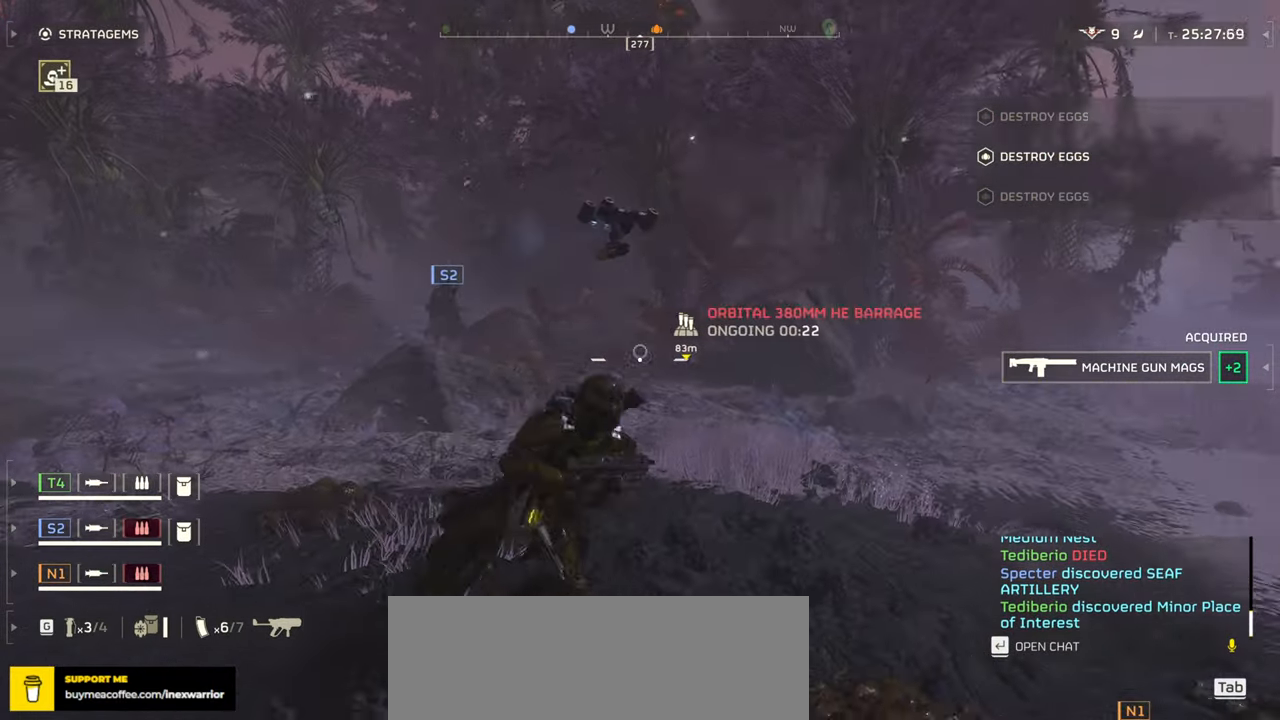
{"keys": ["d"], "mouse": [], "events": []}
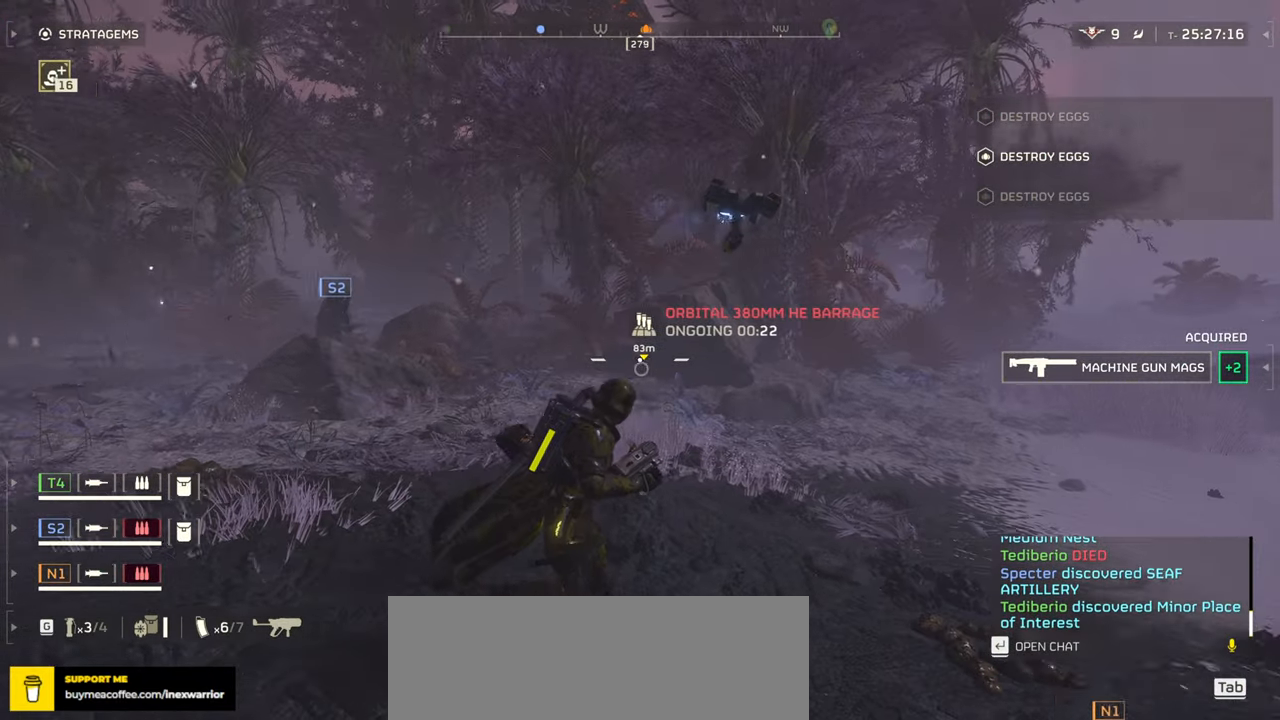
{"keys": ["d", "w"], "mouse": [], "events": [[150, "w", "down"], [300, "shift", "down"], [483, "shift", "up"]]}
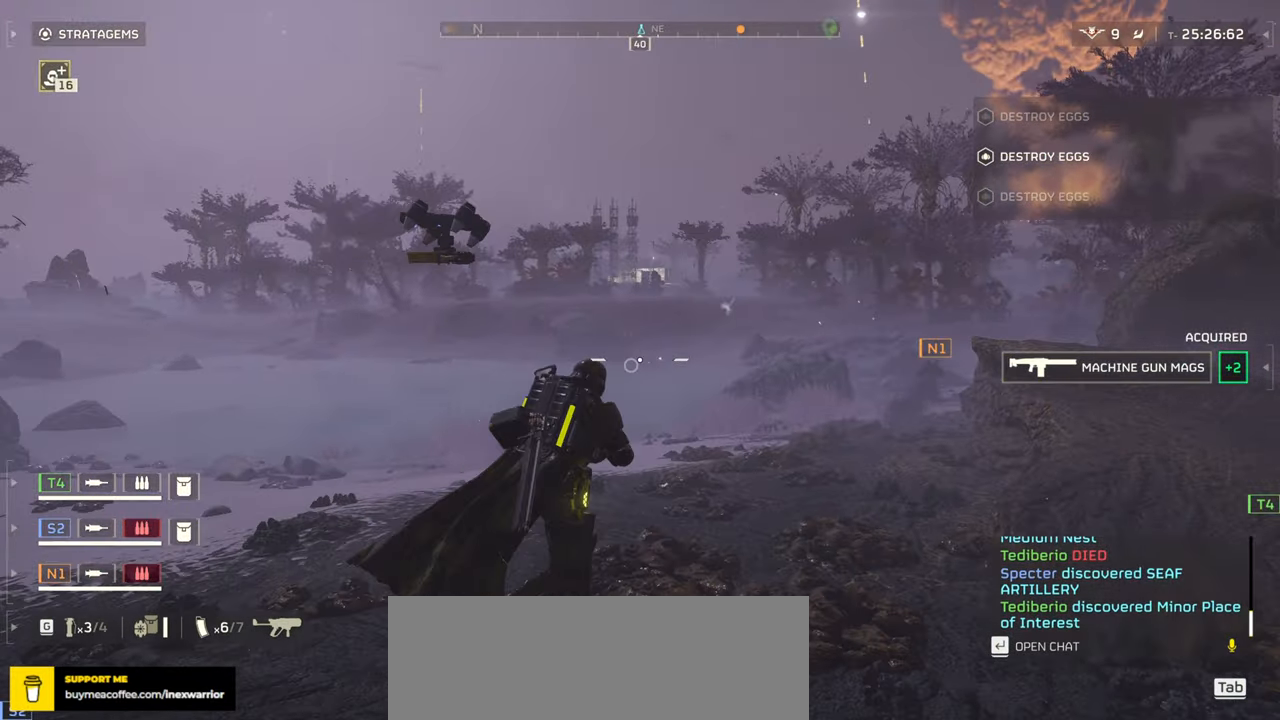
{"keys": ["w"], "mouse": [], "events": [[217, "d", "up"]]}
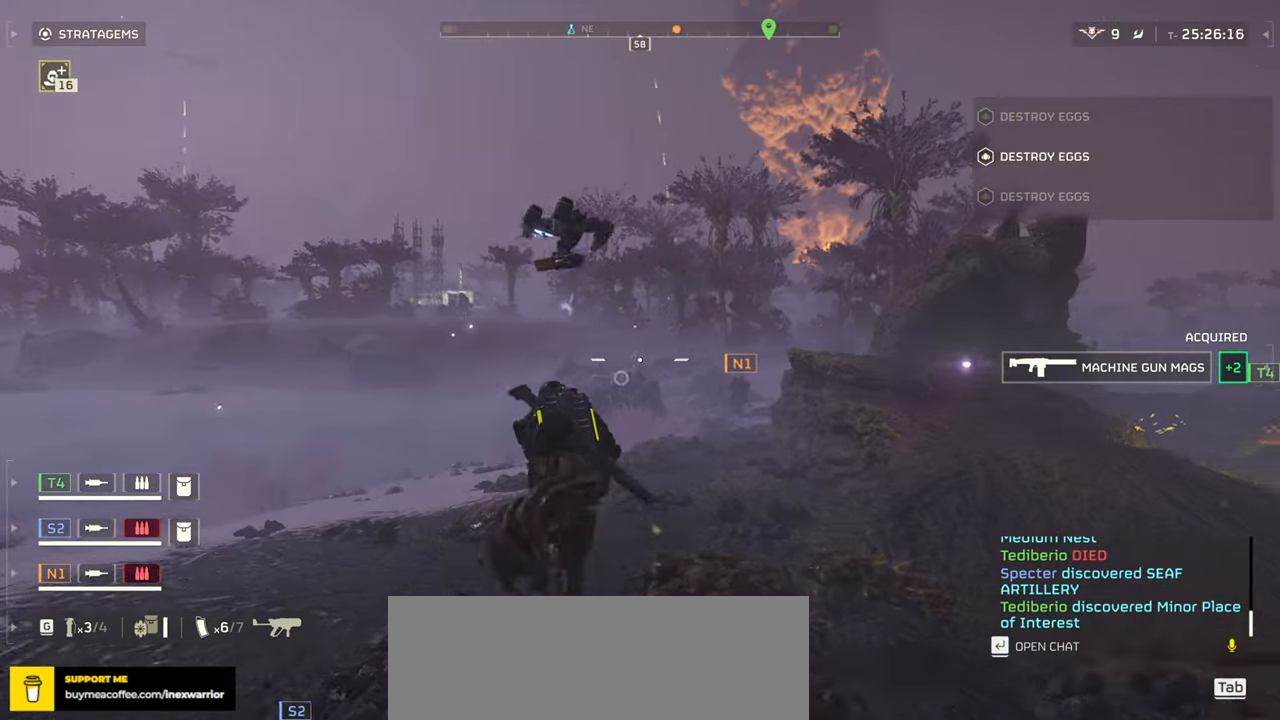
{"keys": ["d", "s"], "mouse": [], "events": [[117, "d", "down"], [250, "w", "up"], [467, "s", "down"]]}
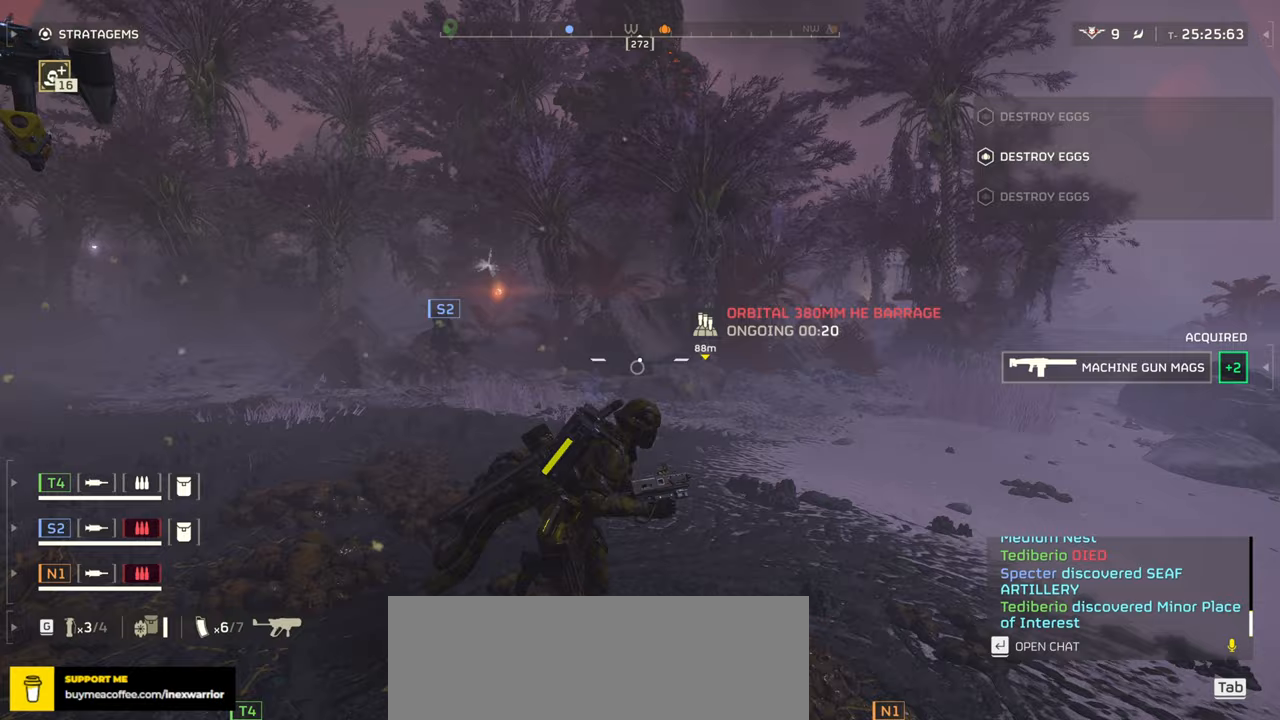
{"keys": ["d", "s"], "mouse": [], "events": []}
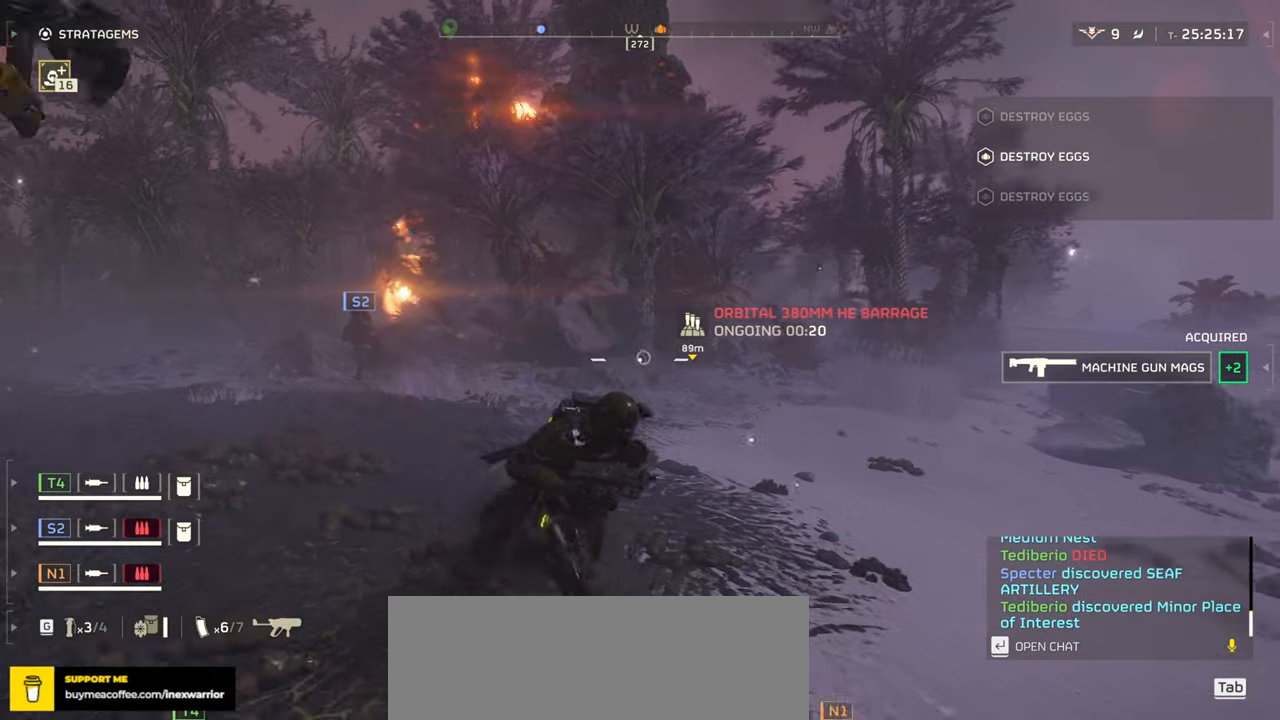
{"keys": ["d", "w"], "mouse": [], "events": [[267, "s", "up"], [417, "w", "down"]]}
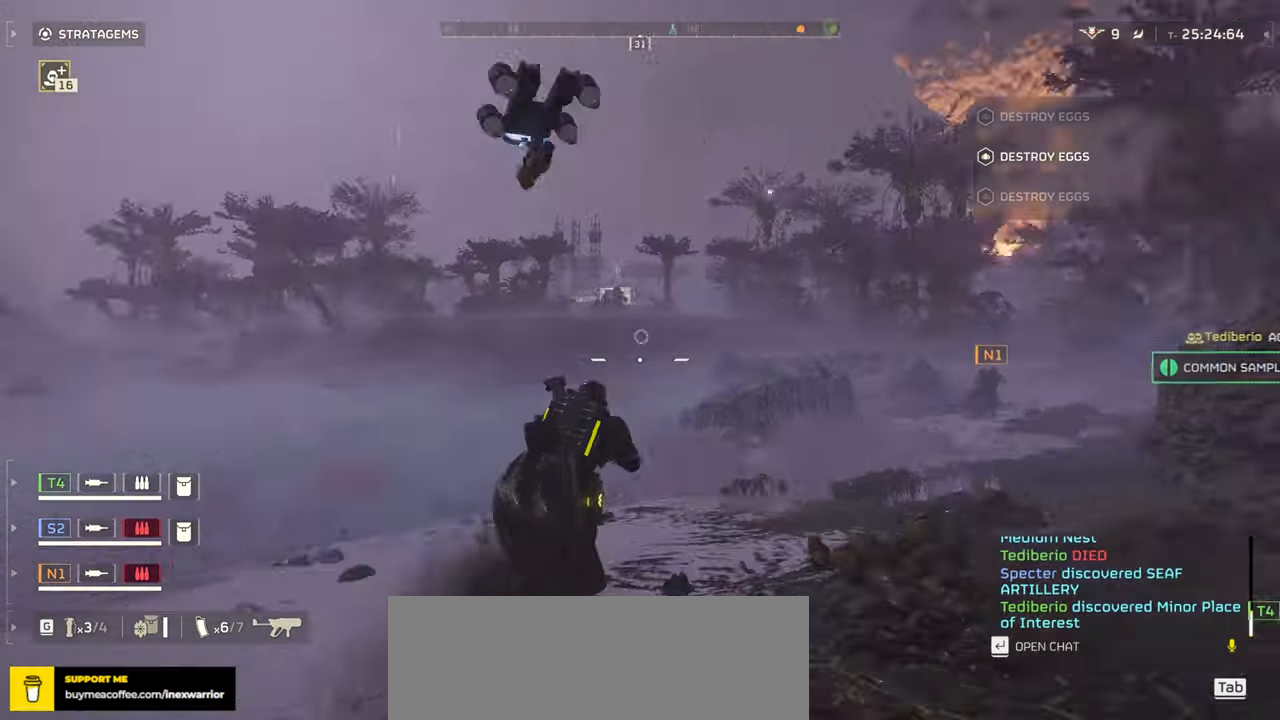
{"keys": ["w"], "mouse": [], "events": [[50, "d", "up"]]}
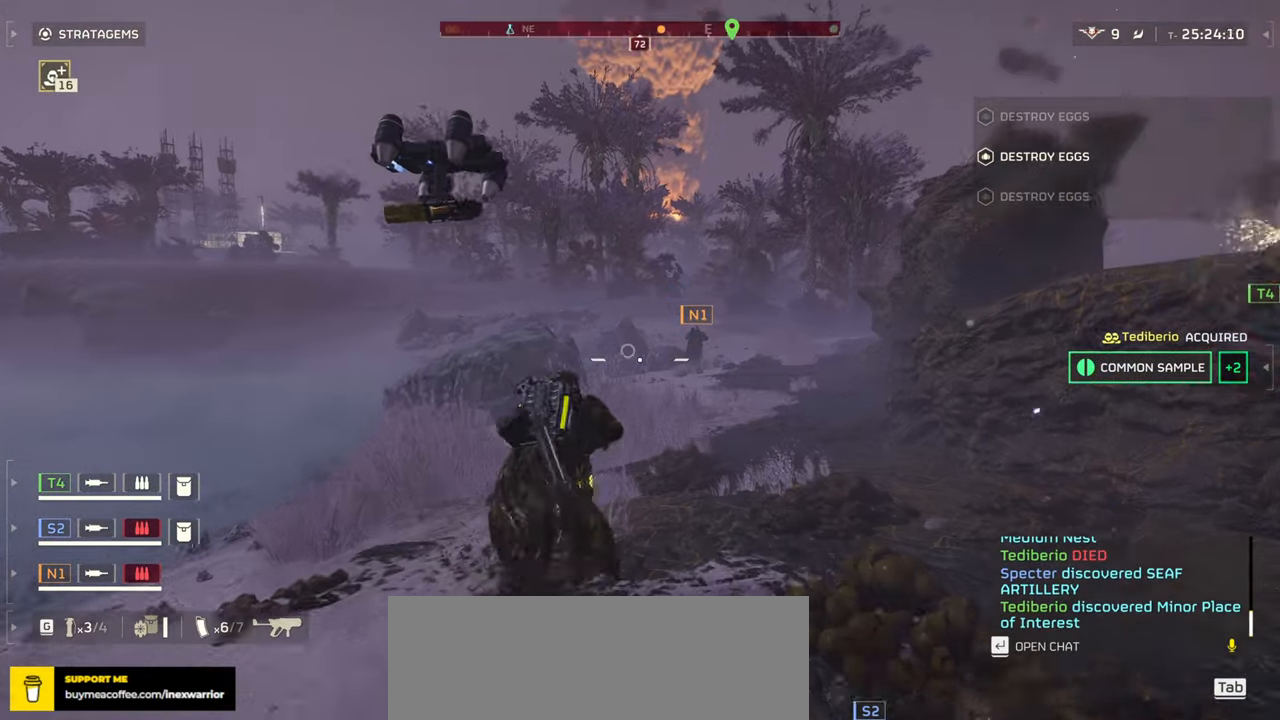
{"keys": ["tab", "w"], "mouse": [], "events": [[50, "tab", "down"]]}
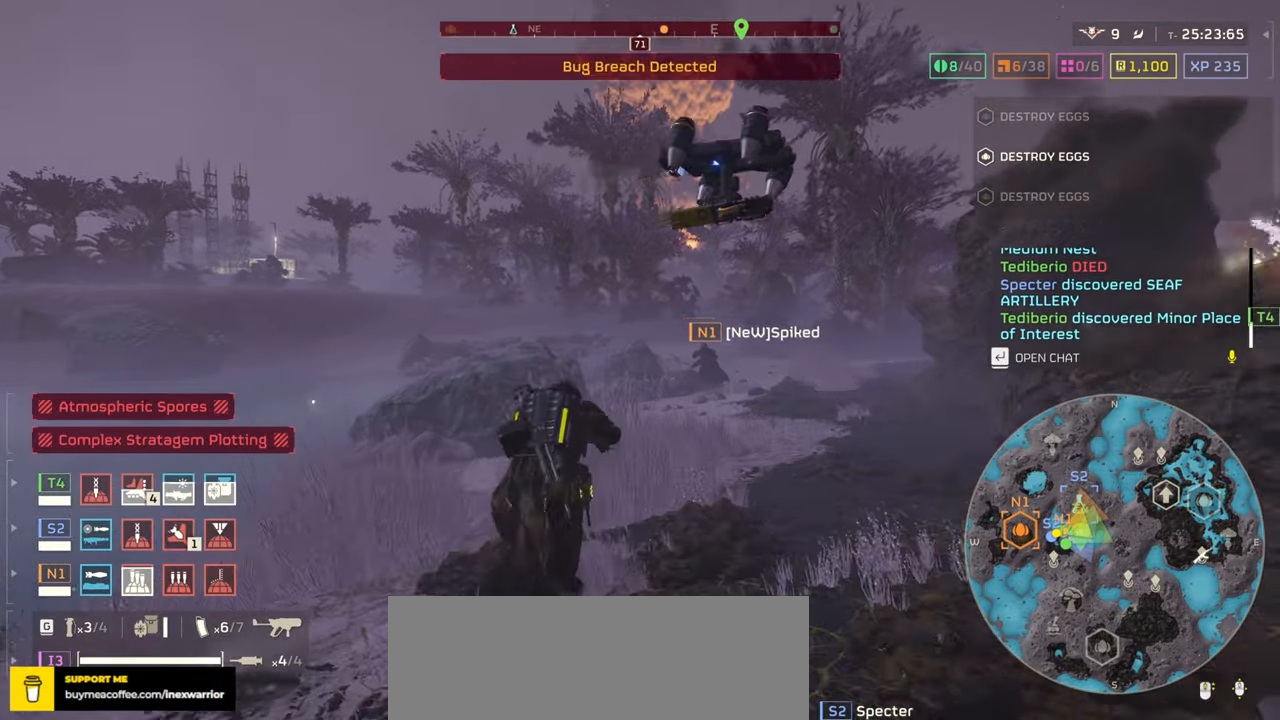
{"keys": ["tab", "w"], "mouse": [], "events": []}
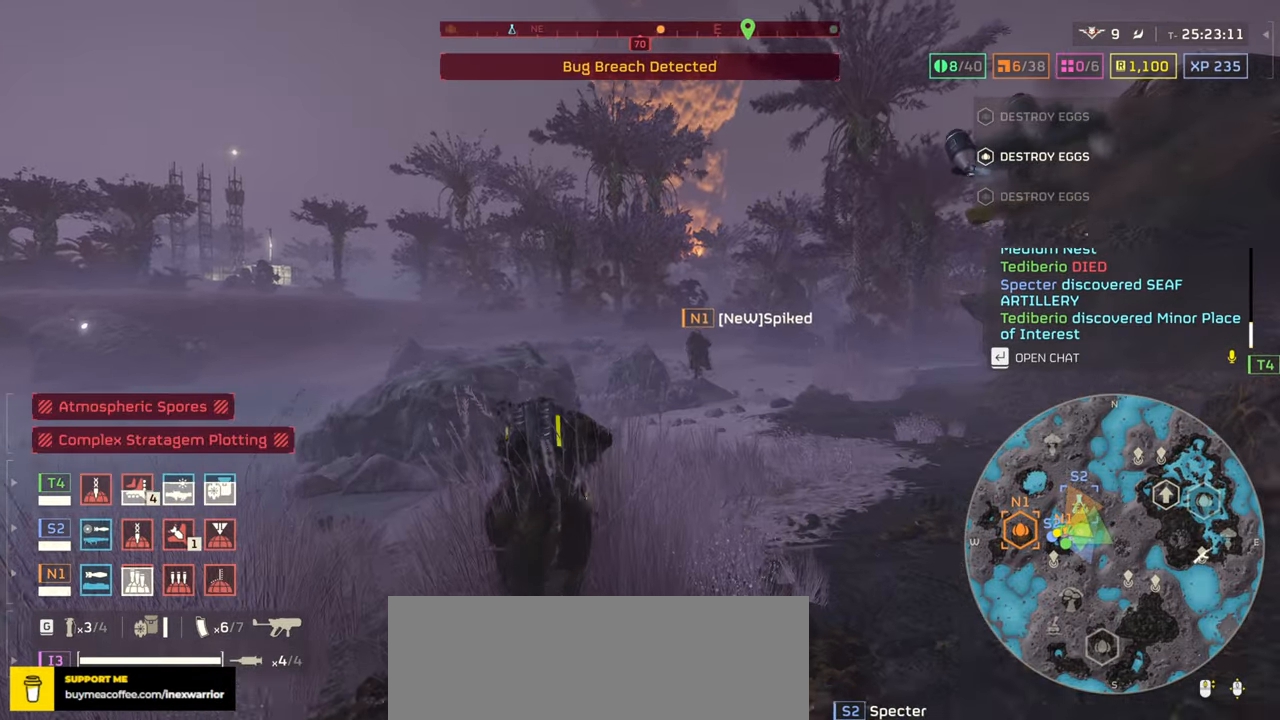
{"keys": ["d", "tab", "w"], "mouse": [], "events": [[417, "d", "down"]]}
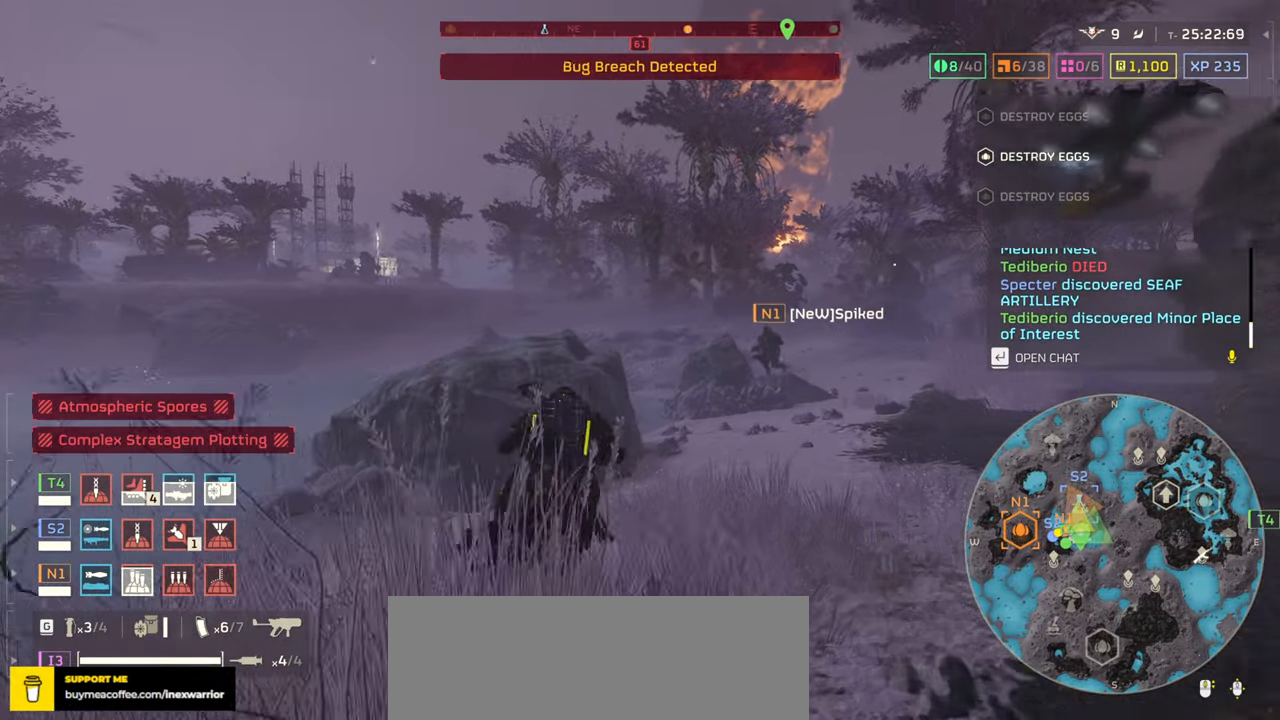
{"keys": ["d", "tab", "w"], "mouse": [], "events": []}
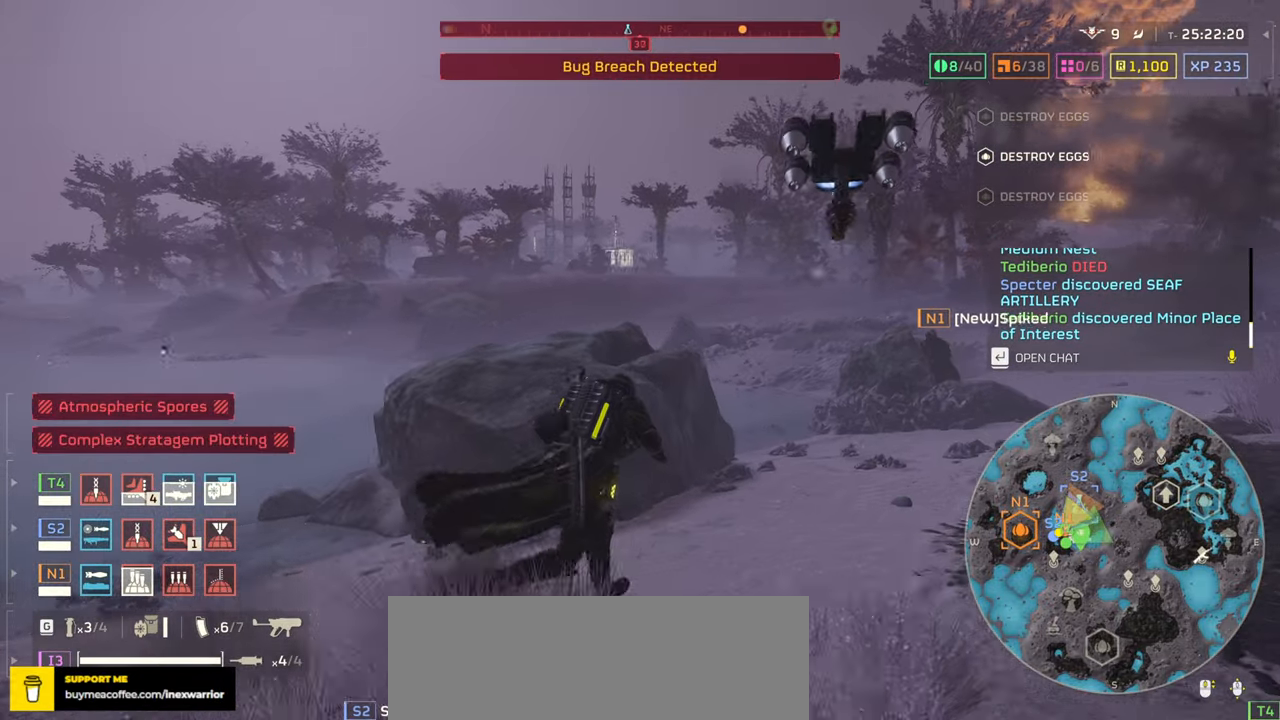
{"keys": ["d", "tab", "w"], "mouse": [], "events": []}
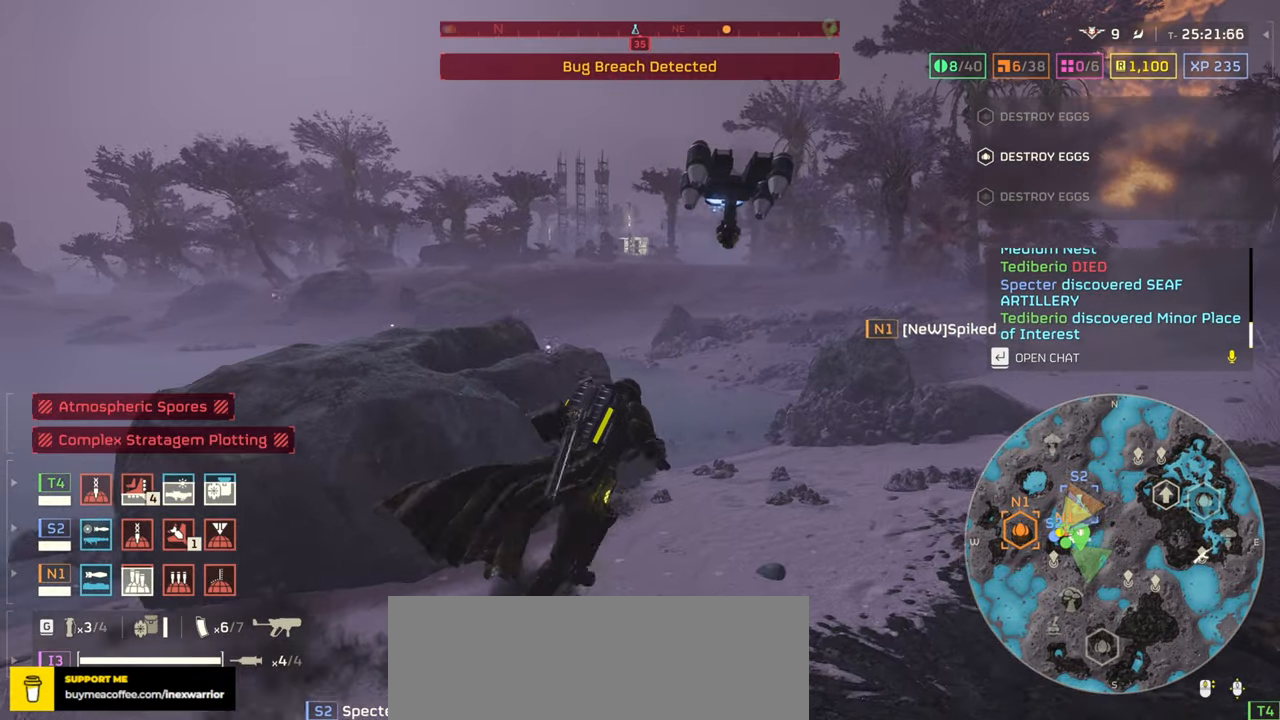
{"keys": ["d", "tab", "w"], "mouse": [], "events": []}
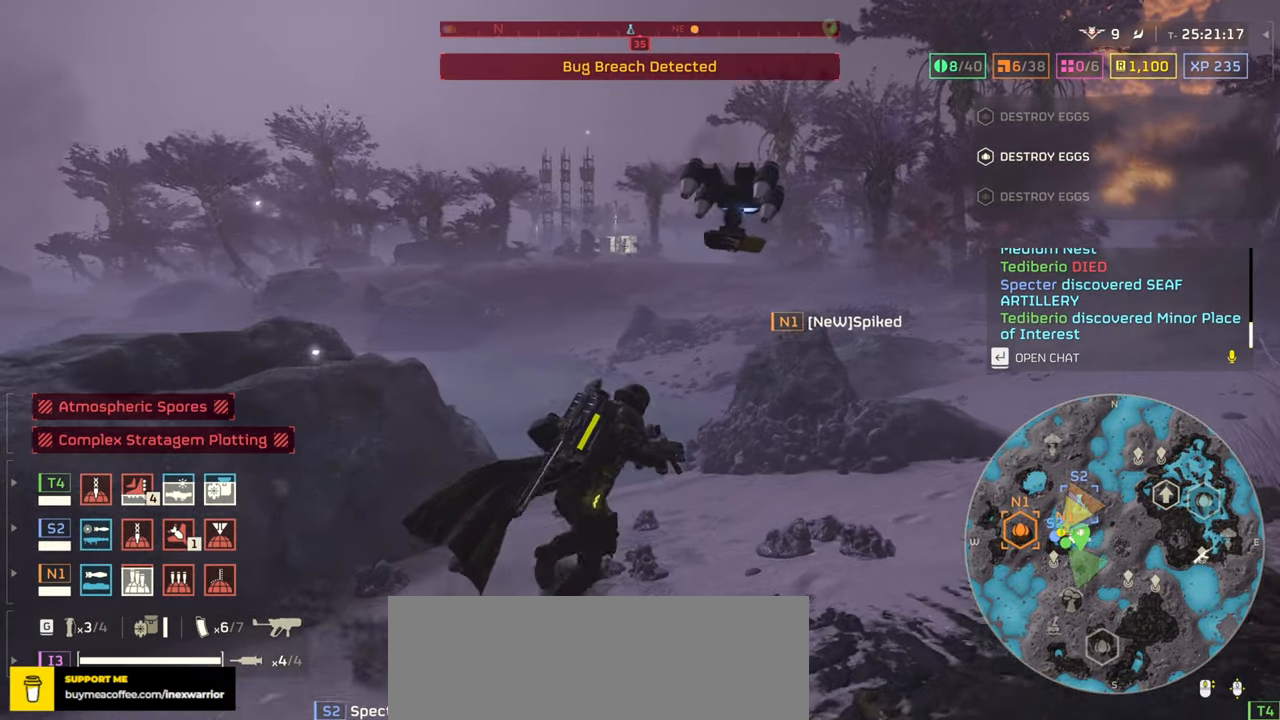
{"keys": ["d", "tab", "w"], "mouse": [], "events": []}
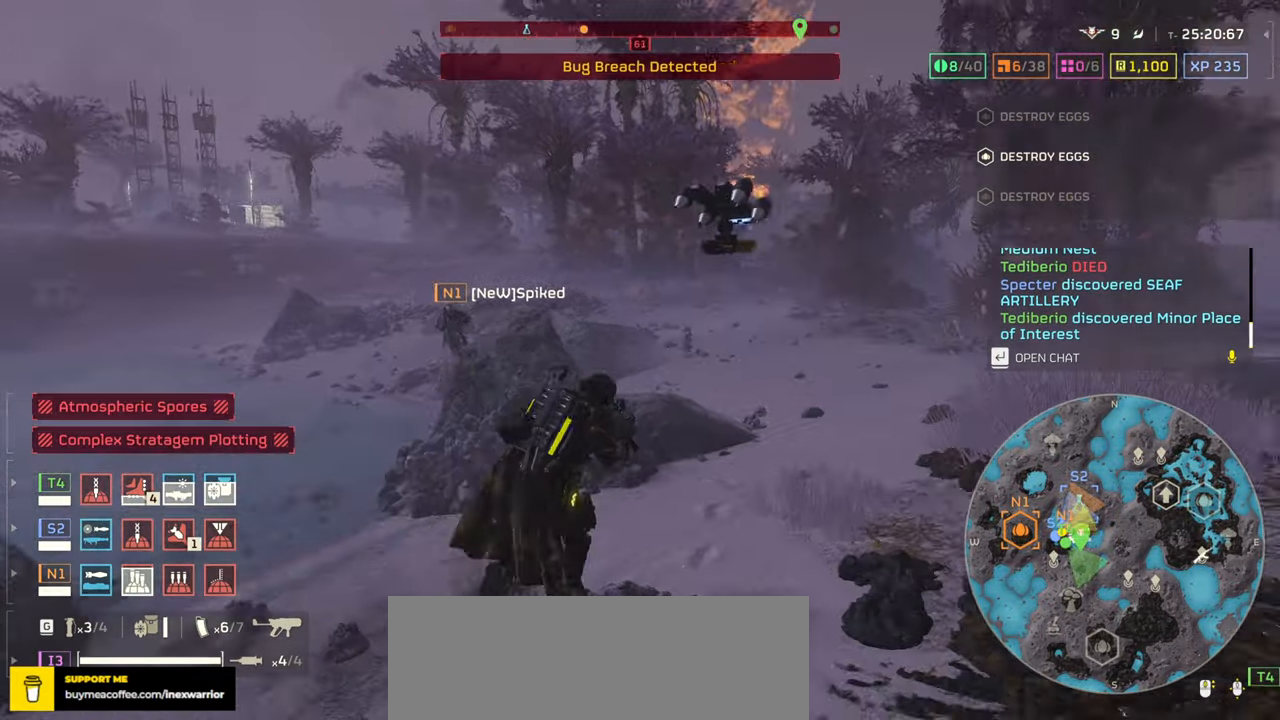
{"keys": ["d", "tab", "w"], "mouse": [], "events": []}
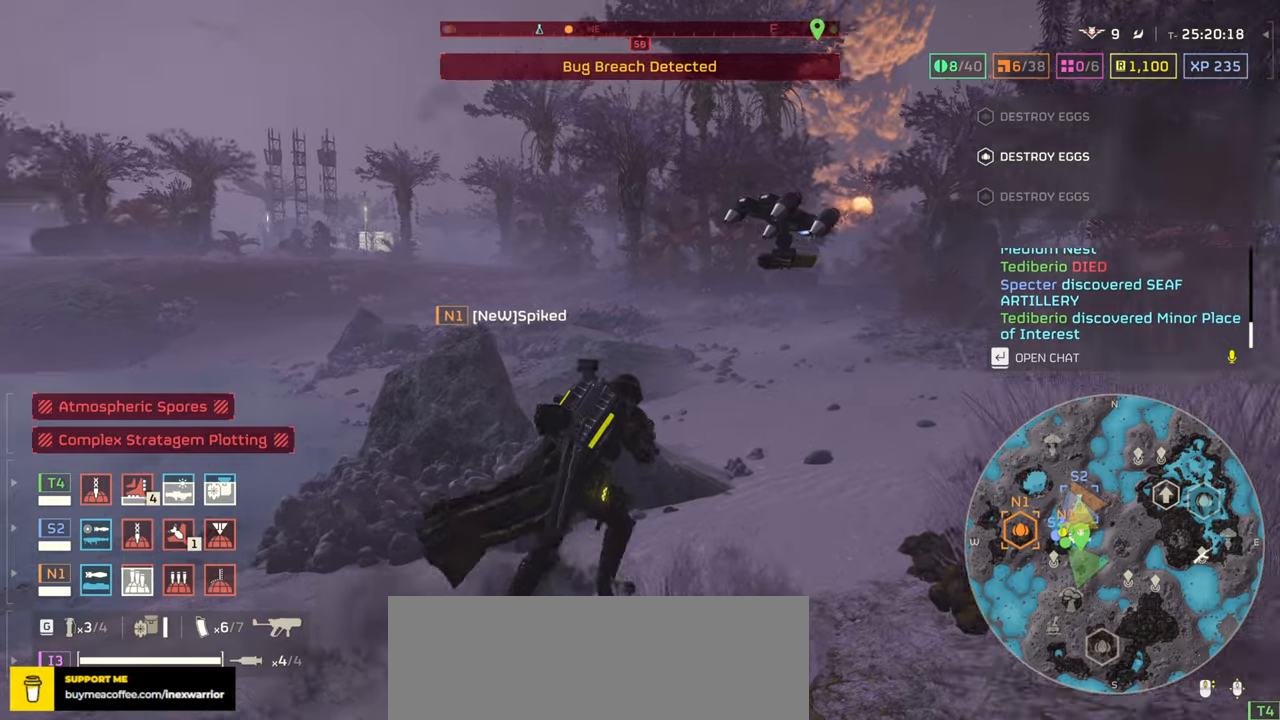
{"keys": ["tab", "w"], "mouse": [], "events": [[366, "d", "up"]]}
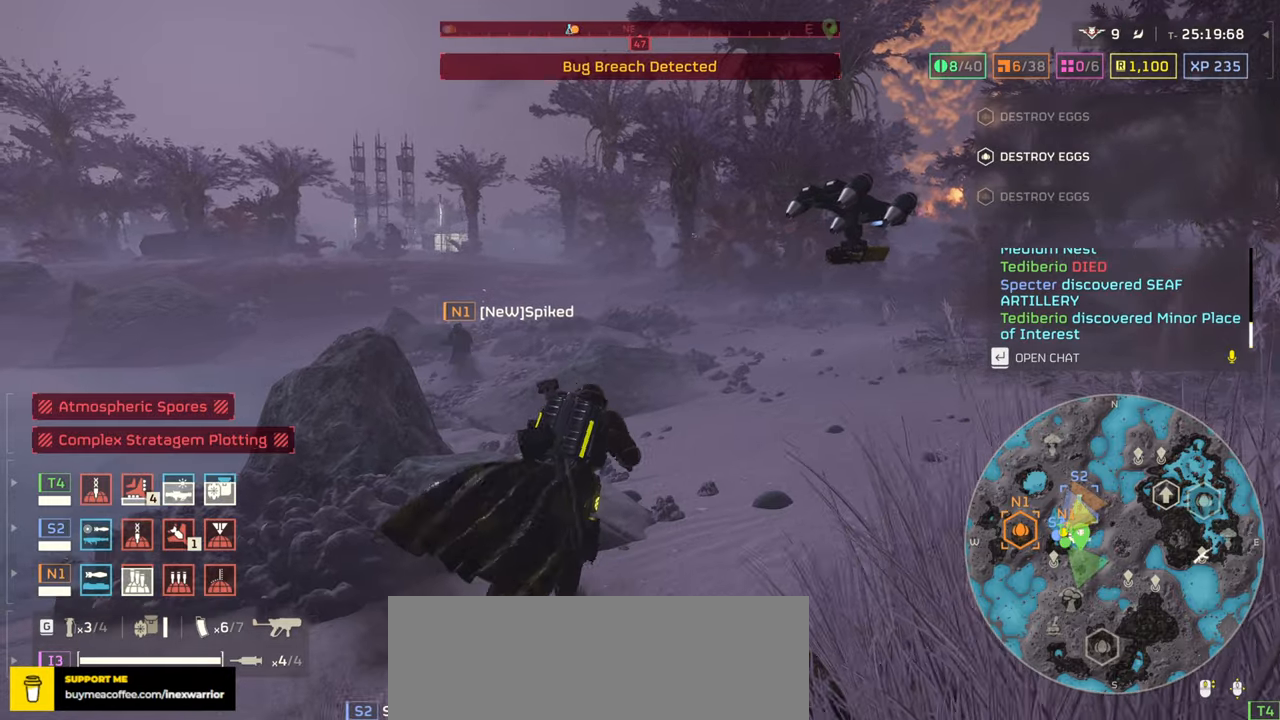
{"keys": ["w"], "mouse": [], "events": [[83, "tab", "up"]]}
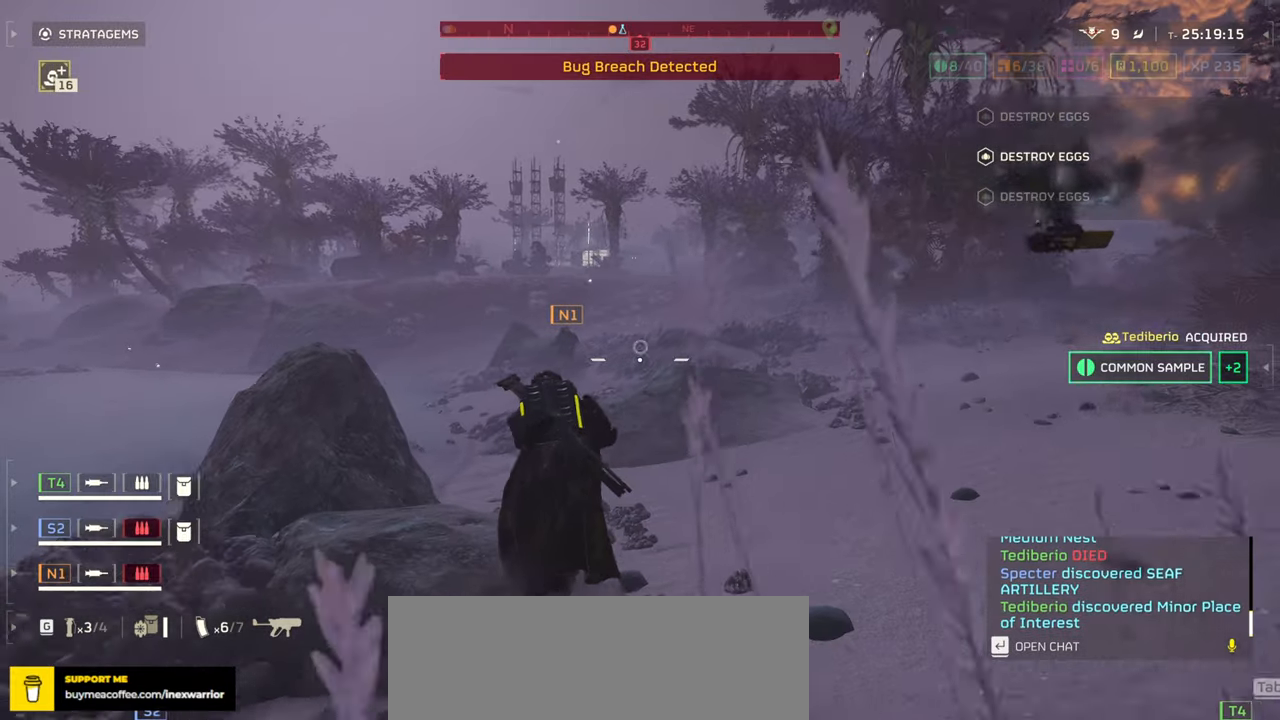
{"keys": ["w"], "mouse": [], "events": []}
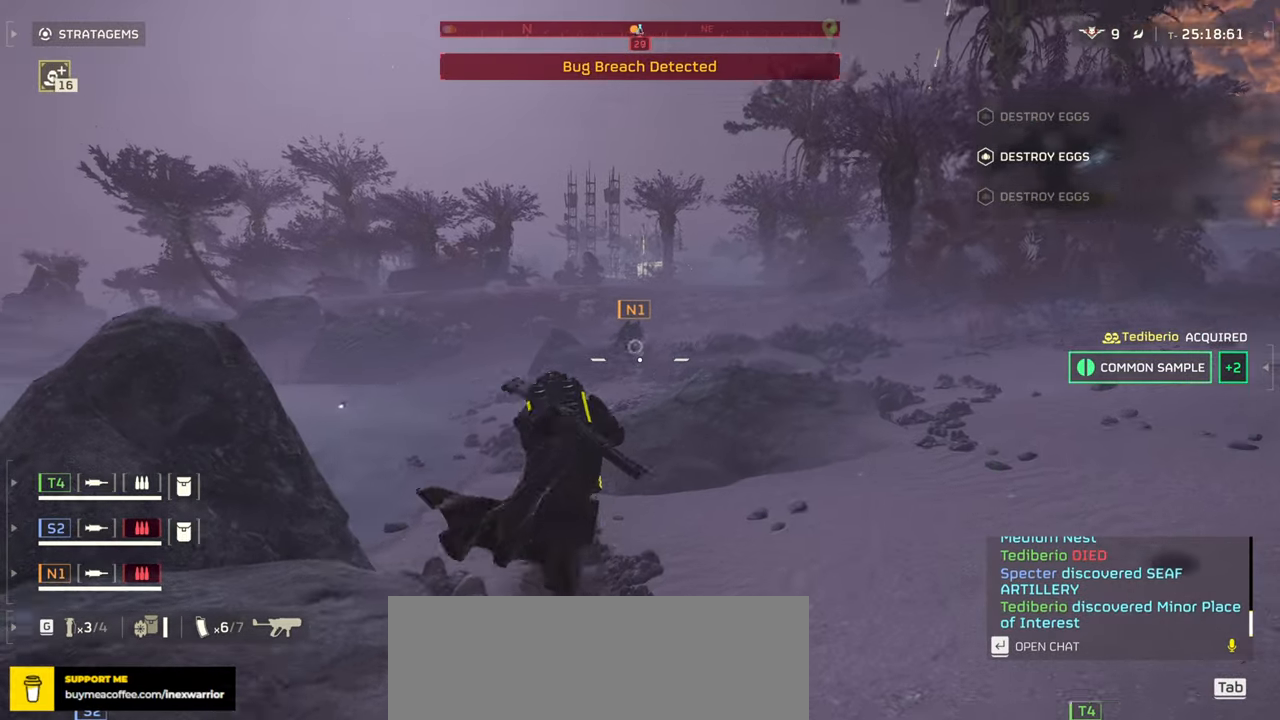
{"keys": ["w"], "mouse": [], "events": [[250, "shift", "down"], [383, "shift", "up"]]}
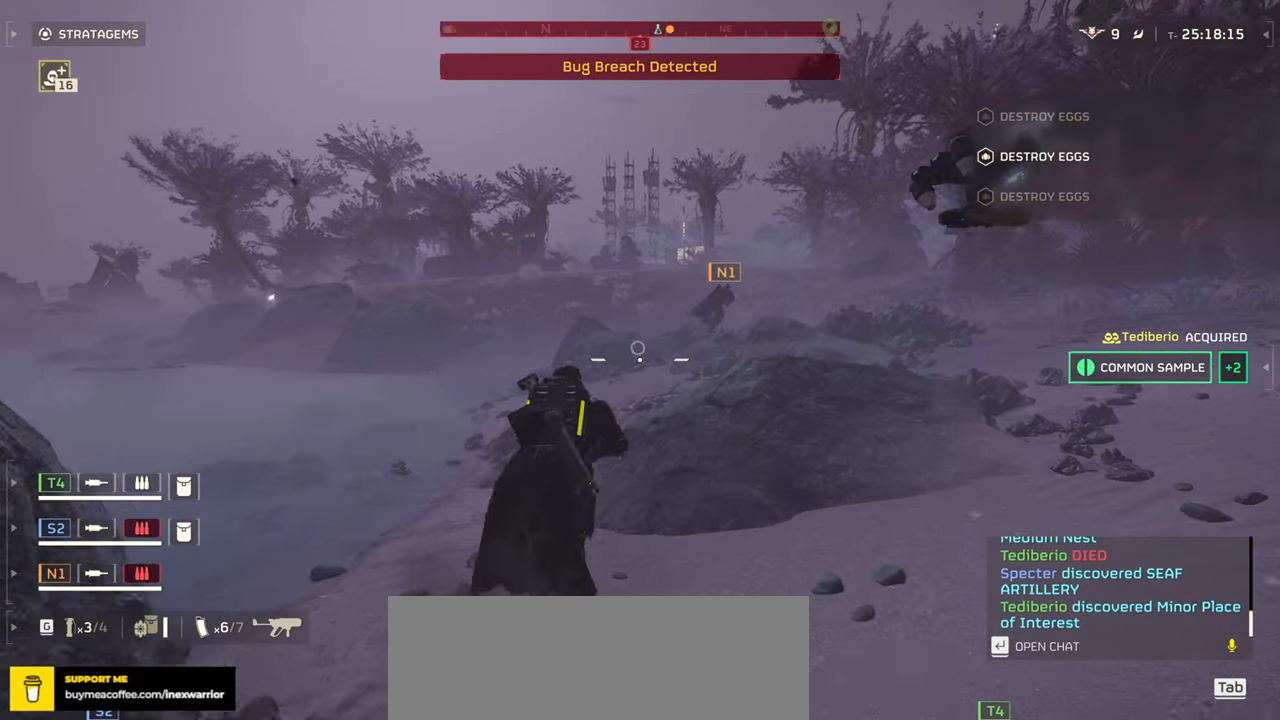
{"keys": ["w"], "mouse": [], "events": []}
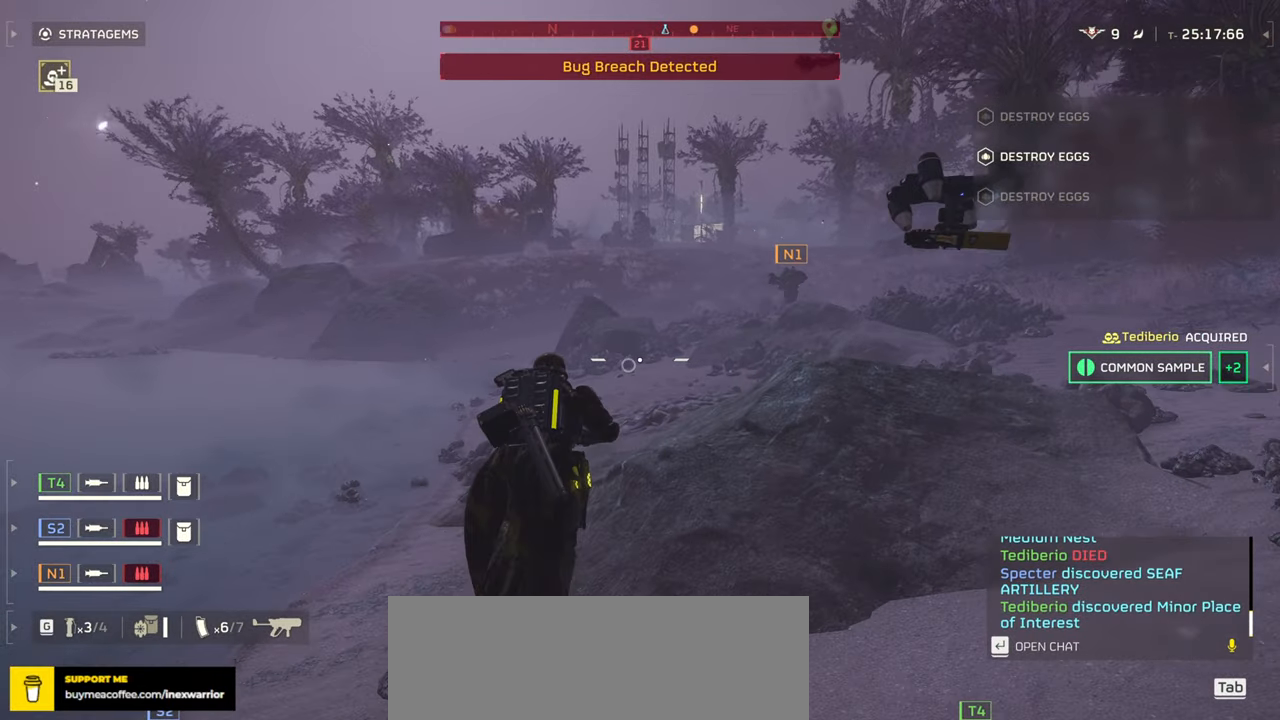
{"keys": ["d", "w"], "mouse": [], "events": [[250, "d", "down"]]}
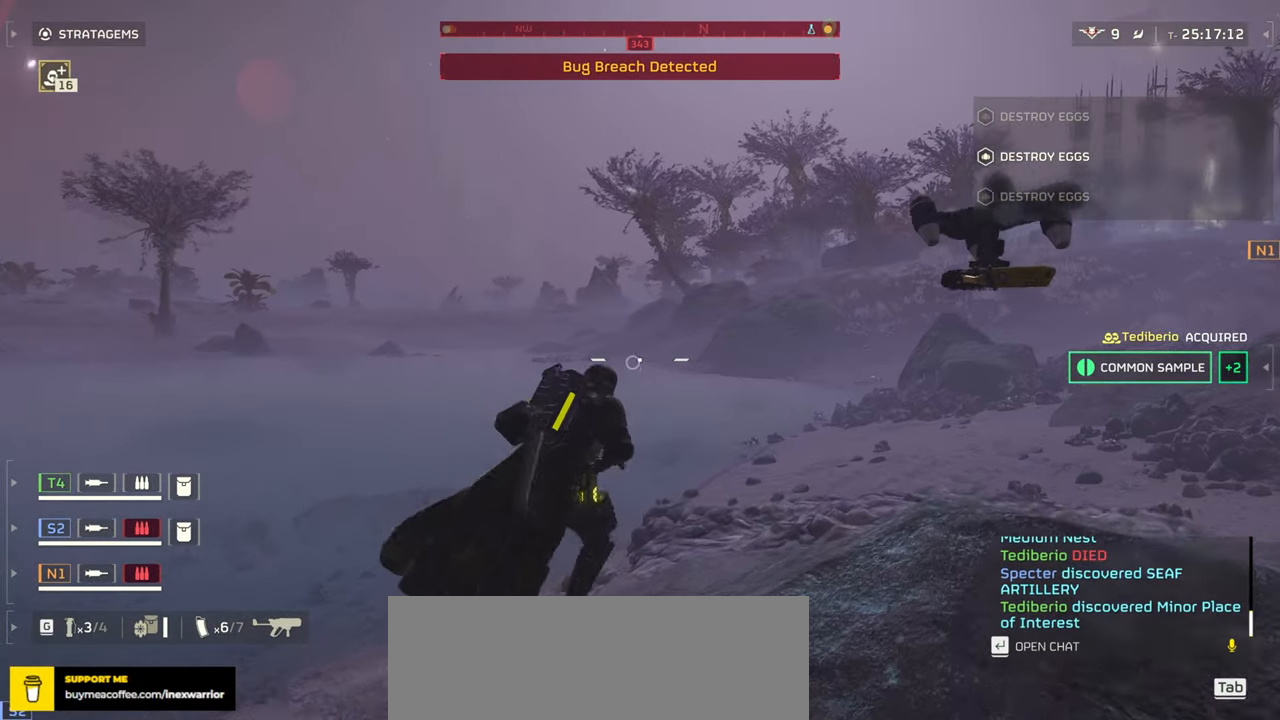
{"keys": ["a"], "mouse": [], "events": [[116, "d", "up"], [216, "a", "down"], [416, "w", "up"]]}
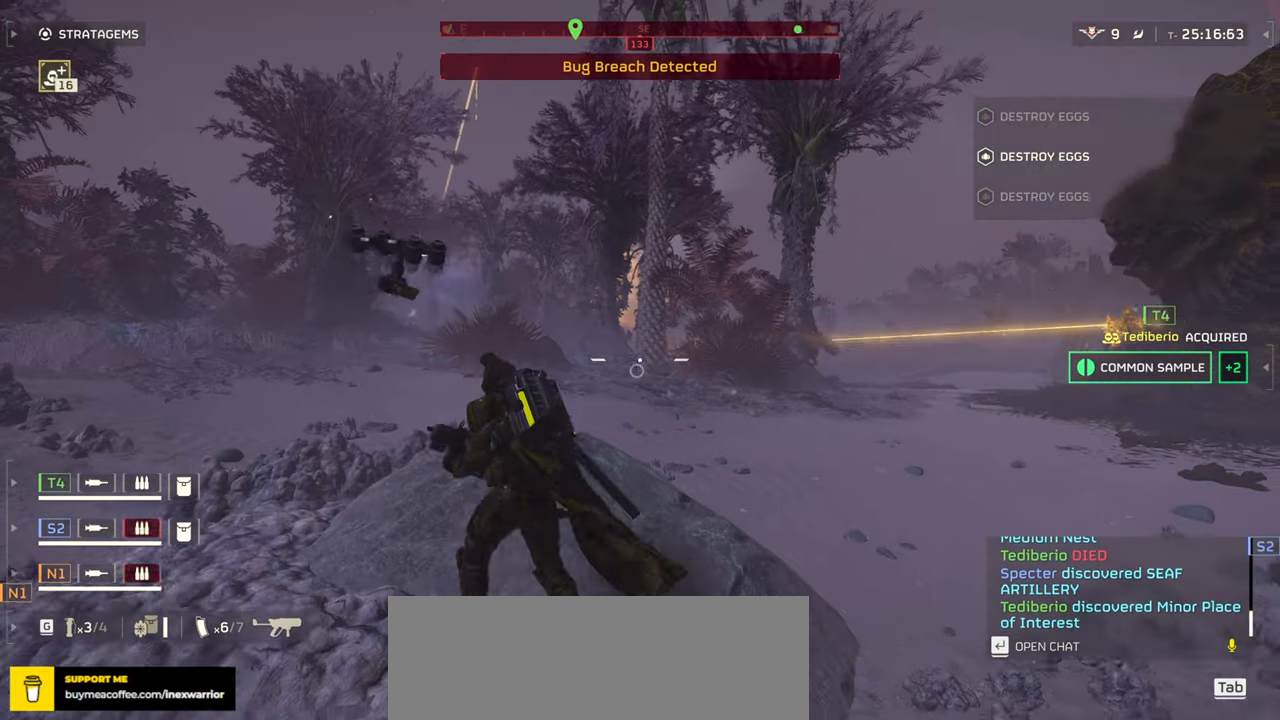
{"keys": ["a"], "mouse": [], "events": []}